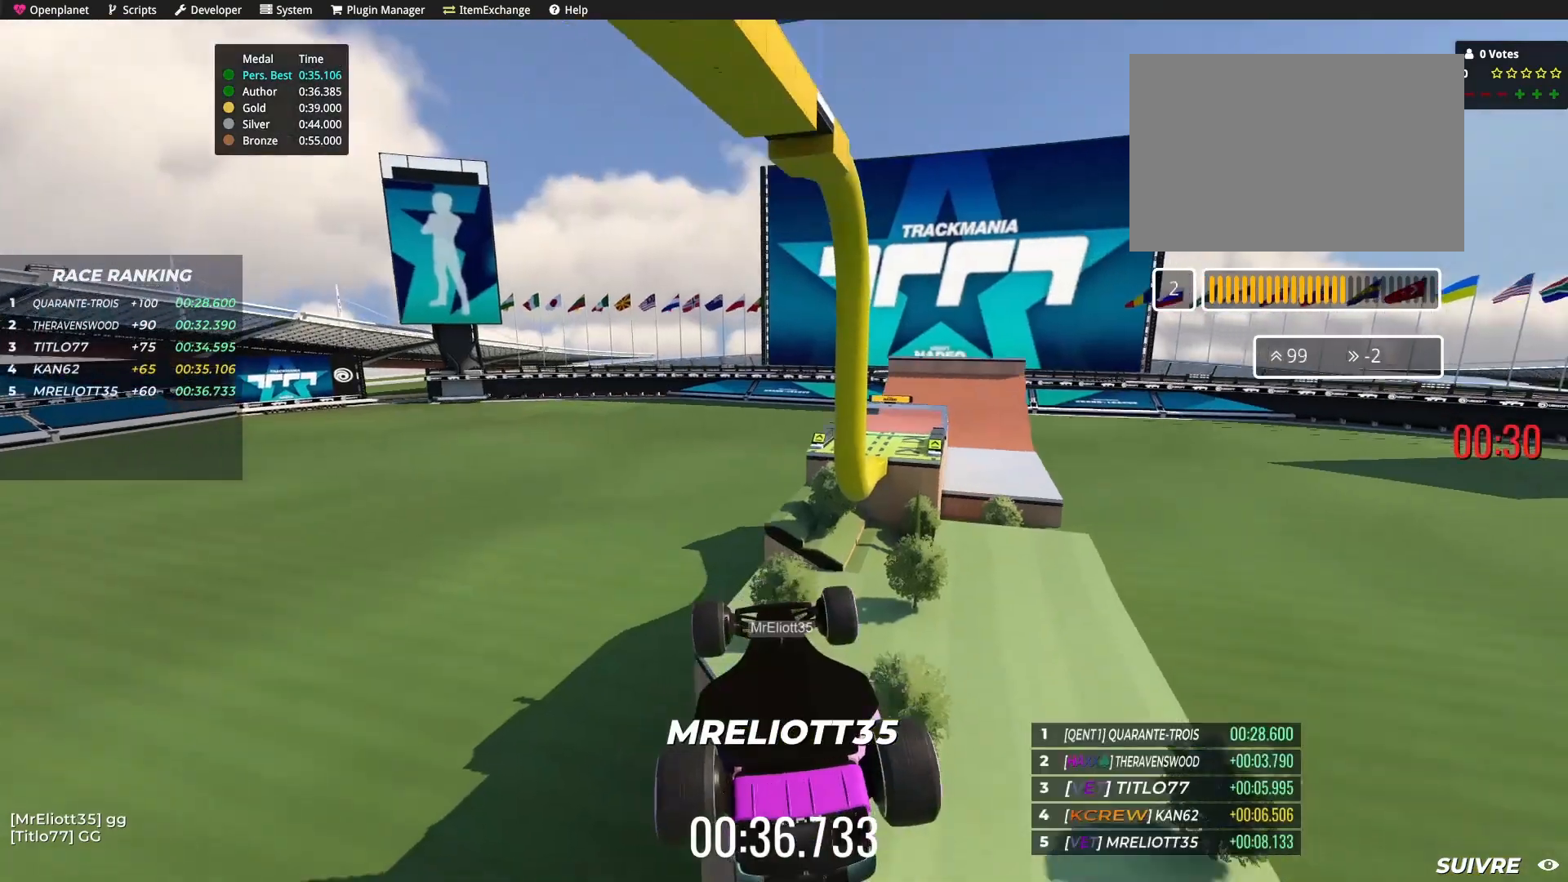
Gameplay with keyboard; each line is a JSON object with the keys held at the frame after it. "events" lists presses ("down") and releases ("up") of "down", "left", "right" and "up" between this image and that frame as [ms after this image, input, new state], when the widget could be followed in between. No other keys are recorded. Mouse input is not recorded.
{"keys": ["up"], "events": [[433, "left", "up"]]}
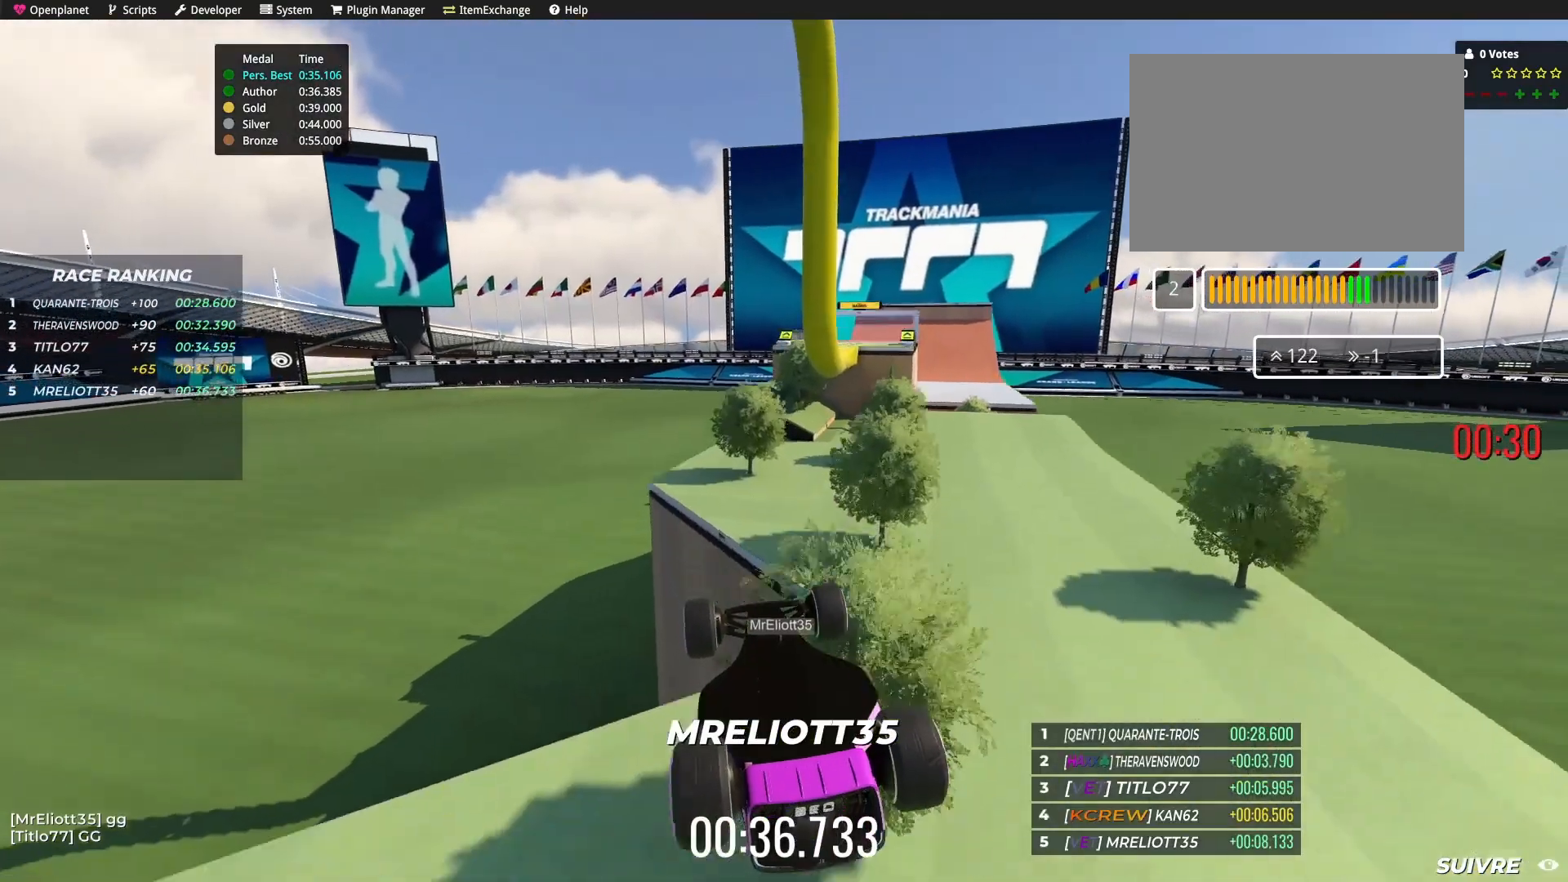
{"keys": ["up"], "events": [[34, "right", "down"], [200, "right", "up"]]}
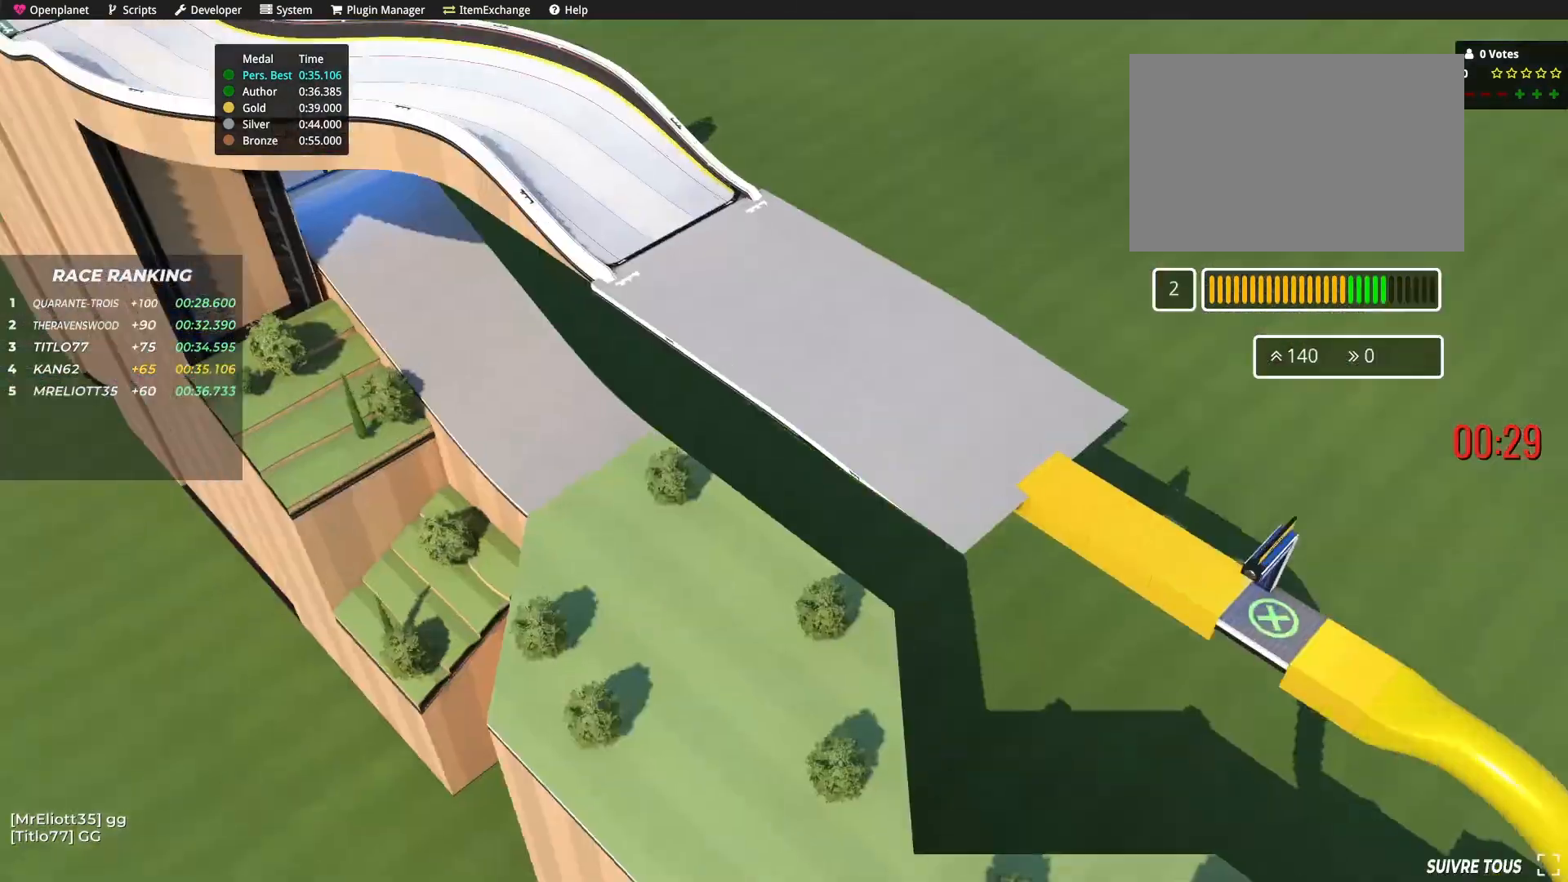
{"keys": ["up"], "events": [[200, "left", "down"], [333, "left", "up"]]}
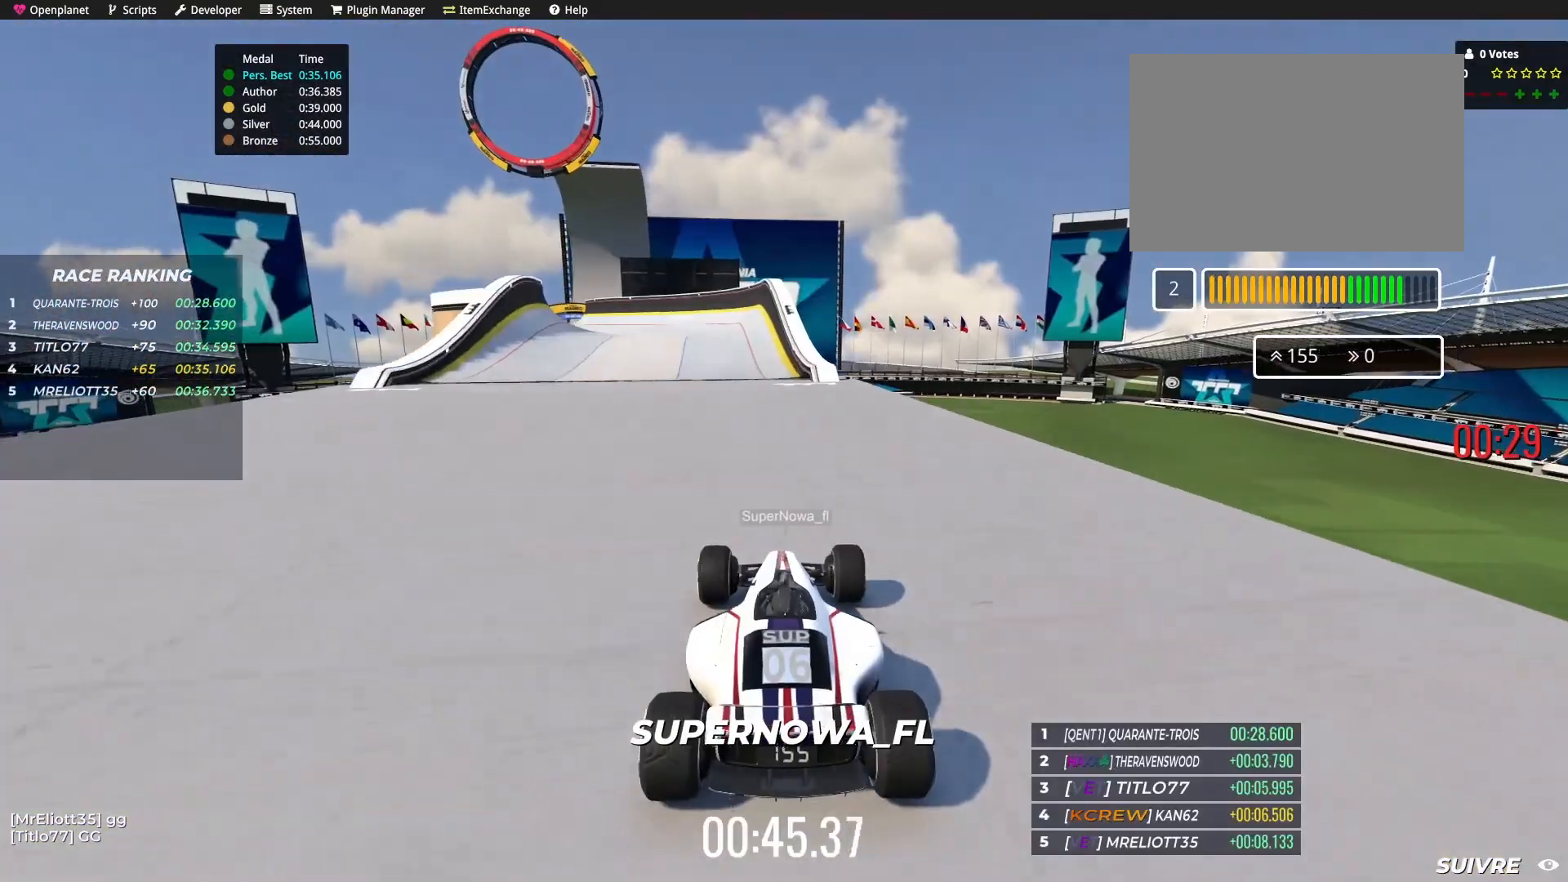
{"keys": ["left", "up"], "events": [[100, "left", "down"]]}
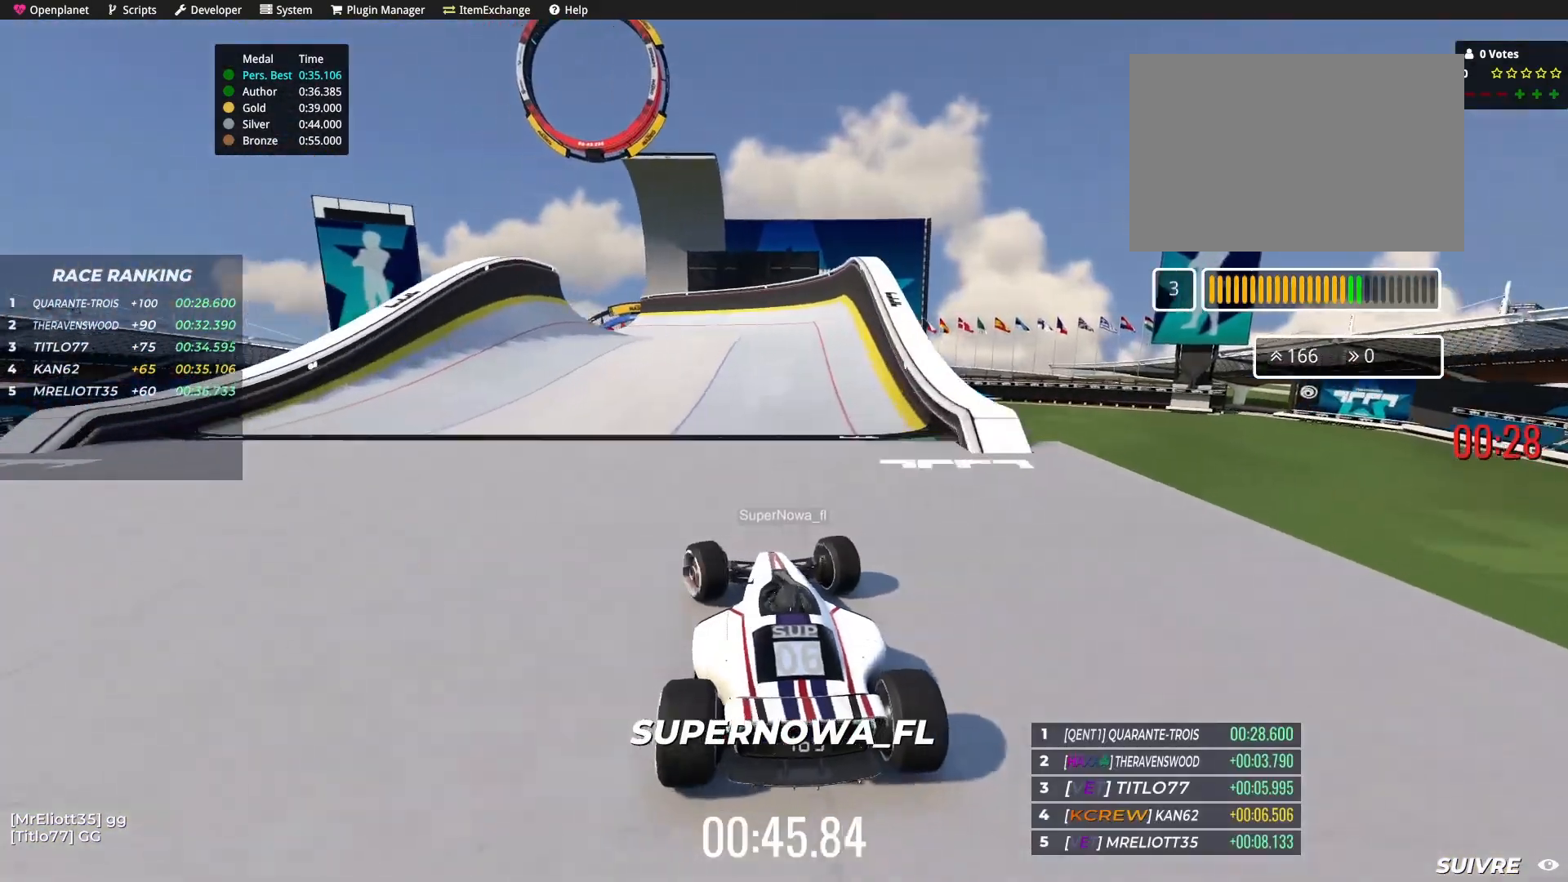
{"keys": ["right", "up"], "events": [[167, "left", "up"], [467, "right", "down"]]}
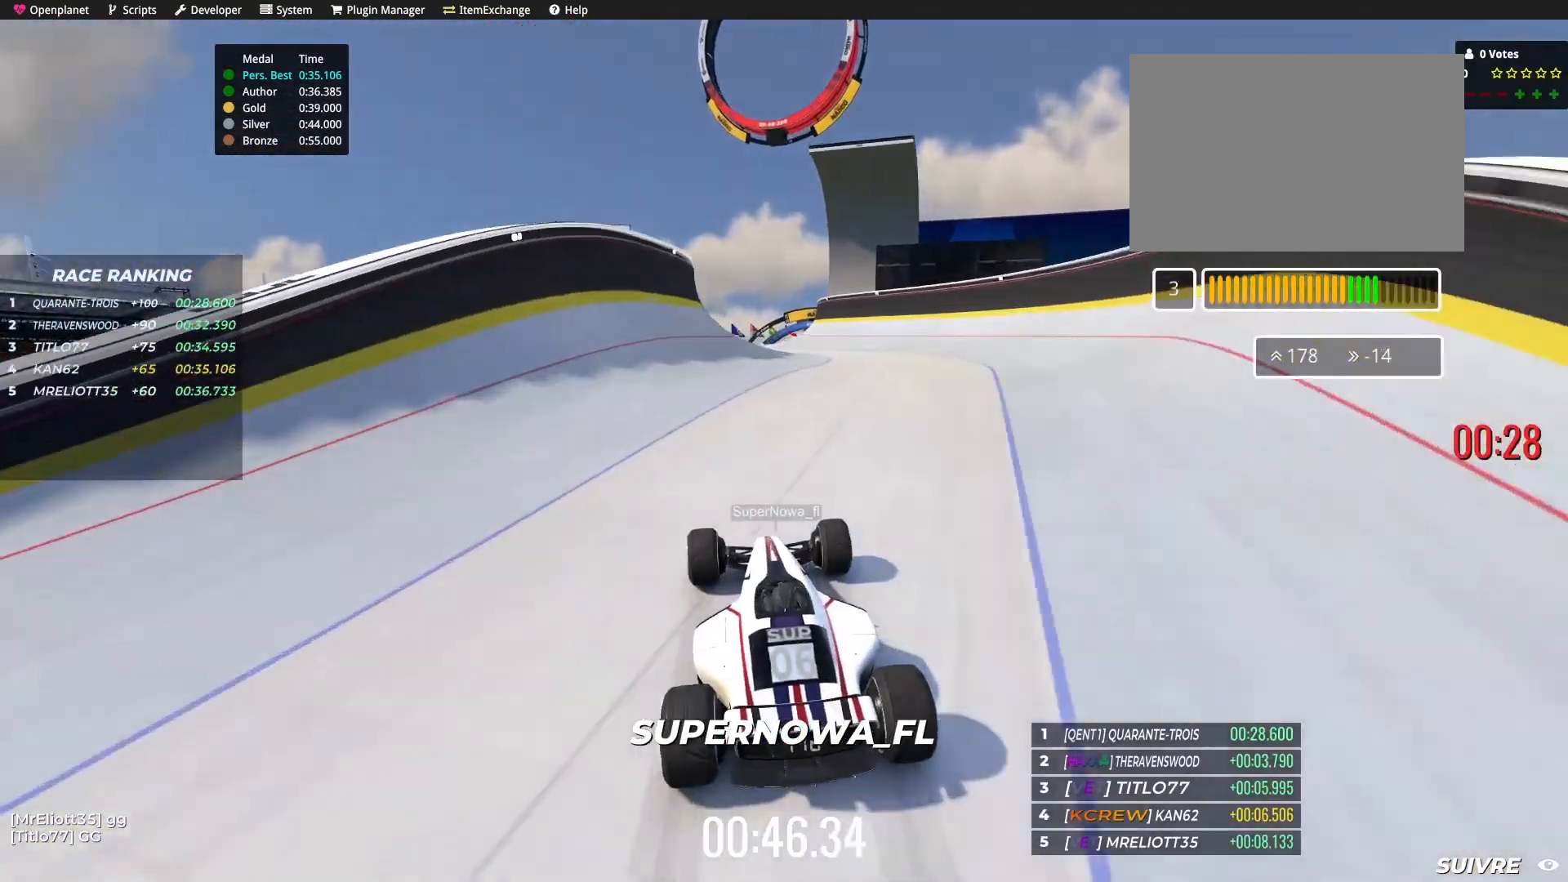
{"keys": ["up"], "events": [[134, "right", "up"]]}
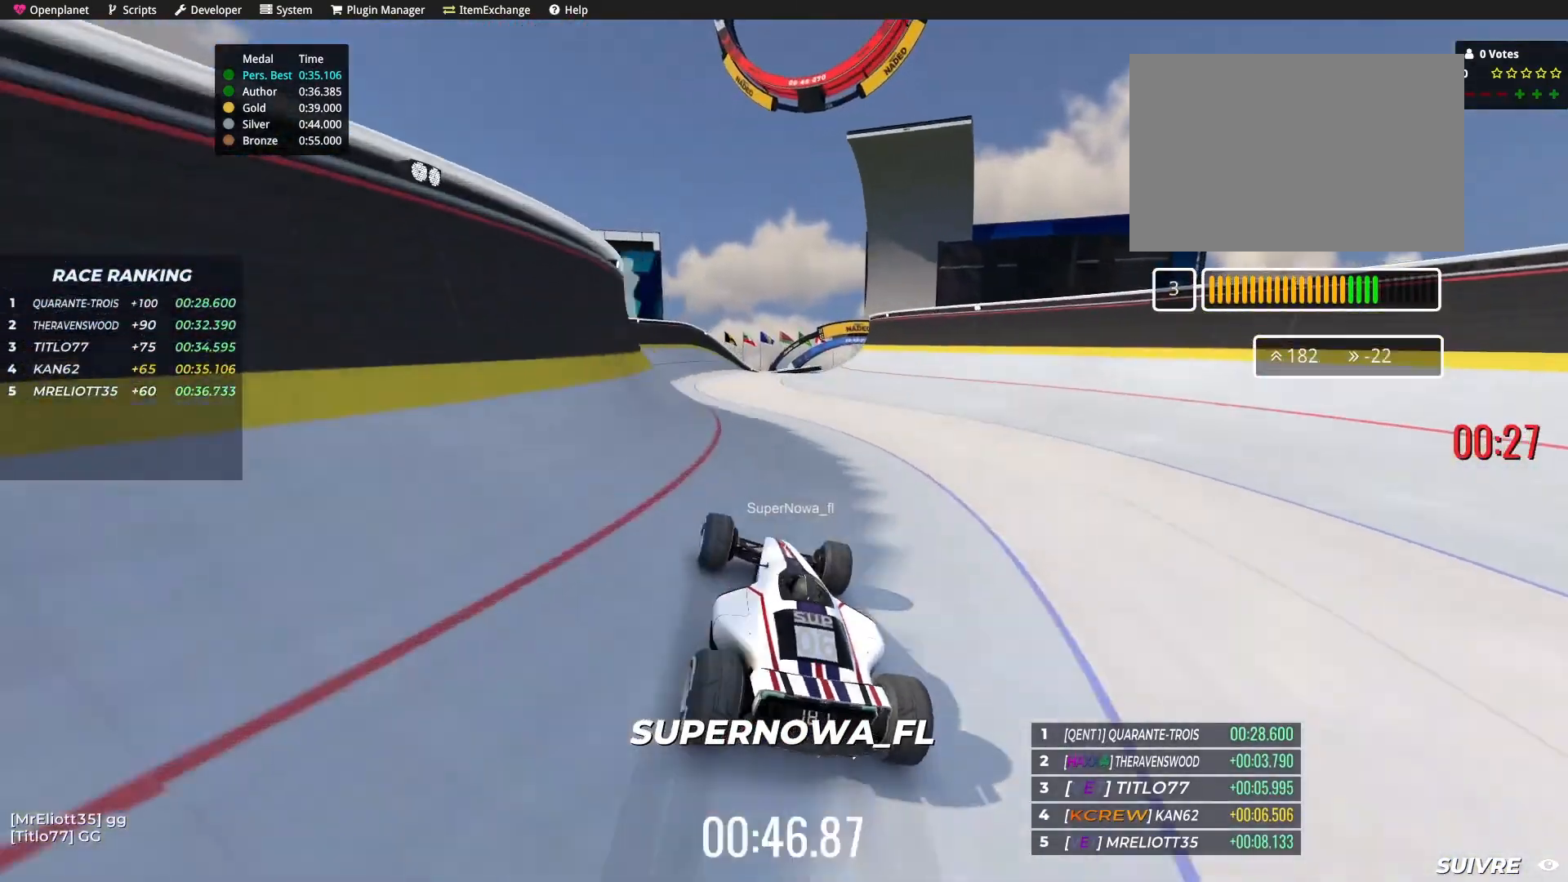
{"keys": ["right", "up"], "events": [[100, "right", "down"], [233, "up", "up"], [333, "up", "down"]]}
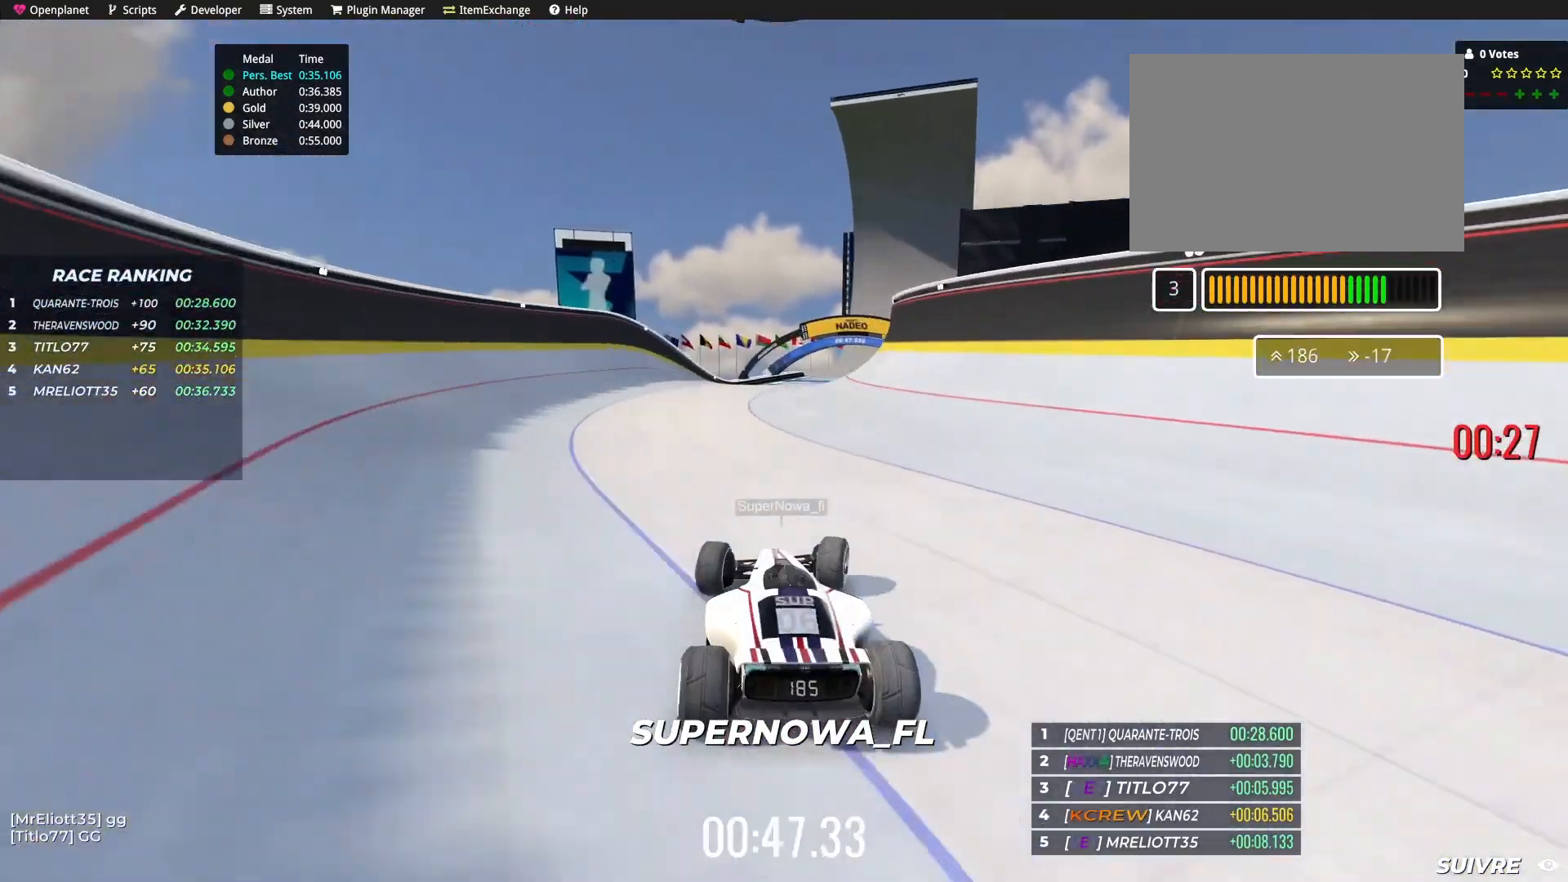
{"keys": ["up"], "events": [[34, "right", "up"], [167, "right", "down"], [300, "right", "up"]]}
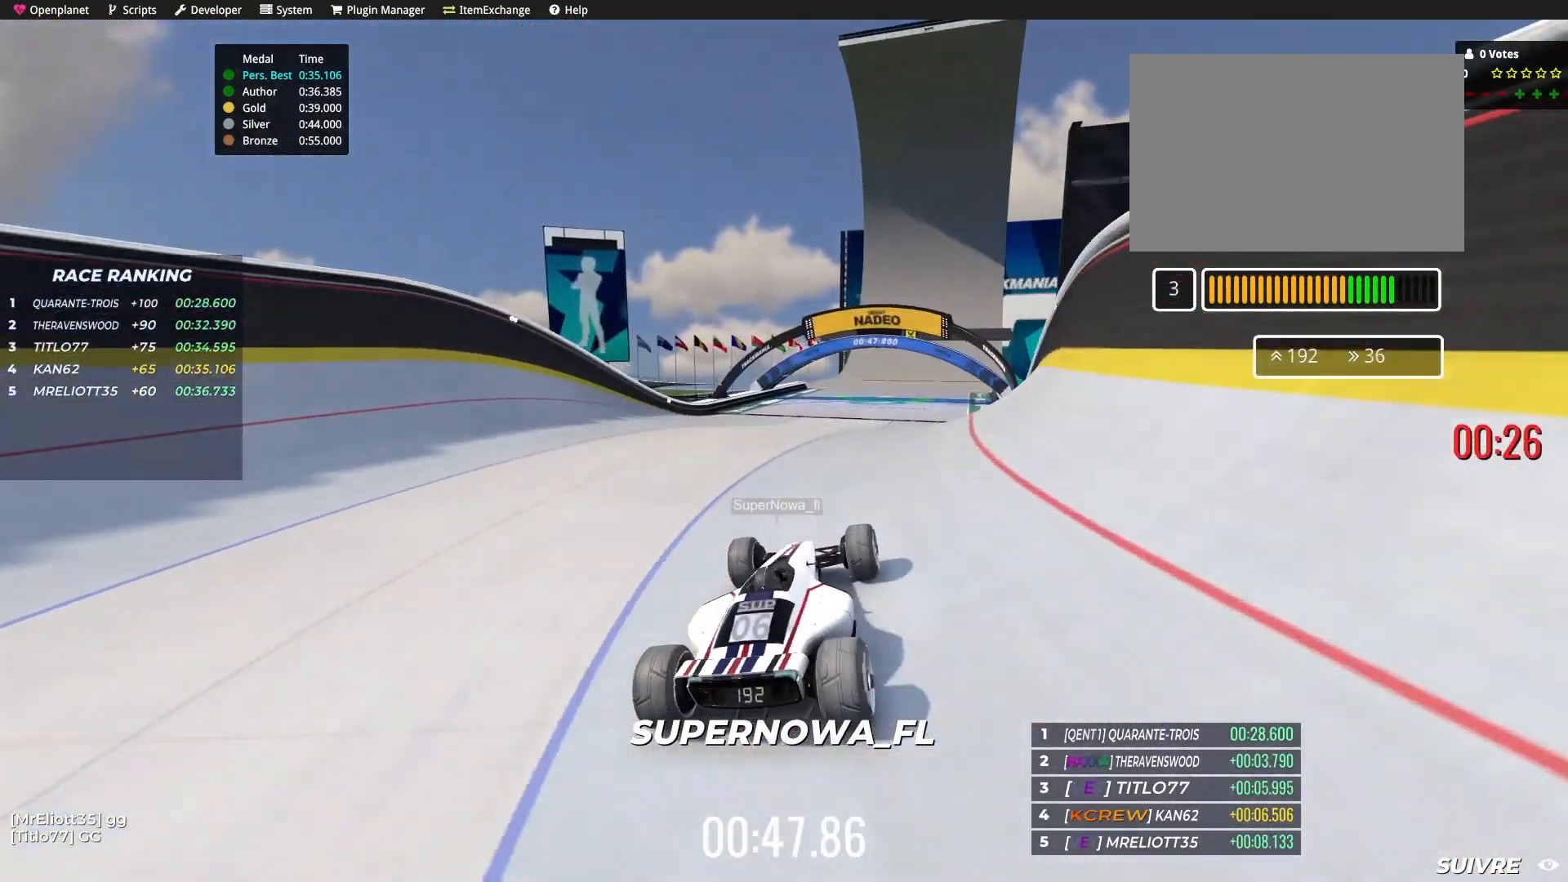
{"keys": ["up"], "events": []}
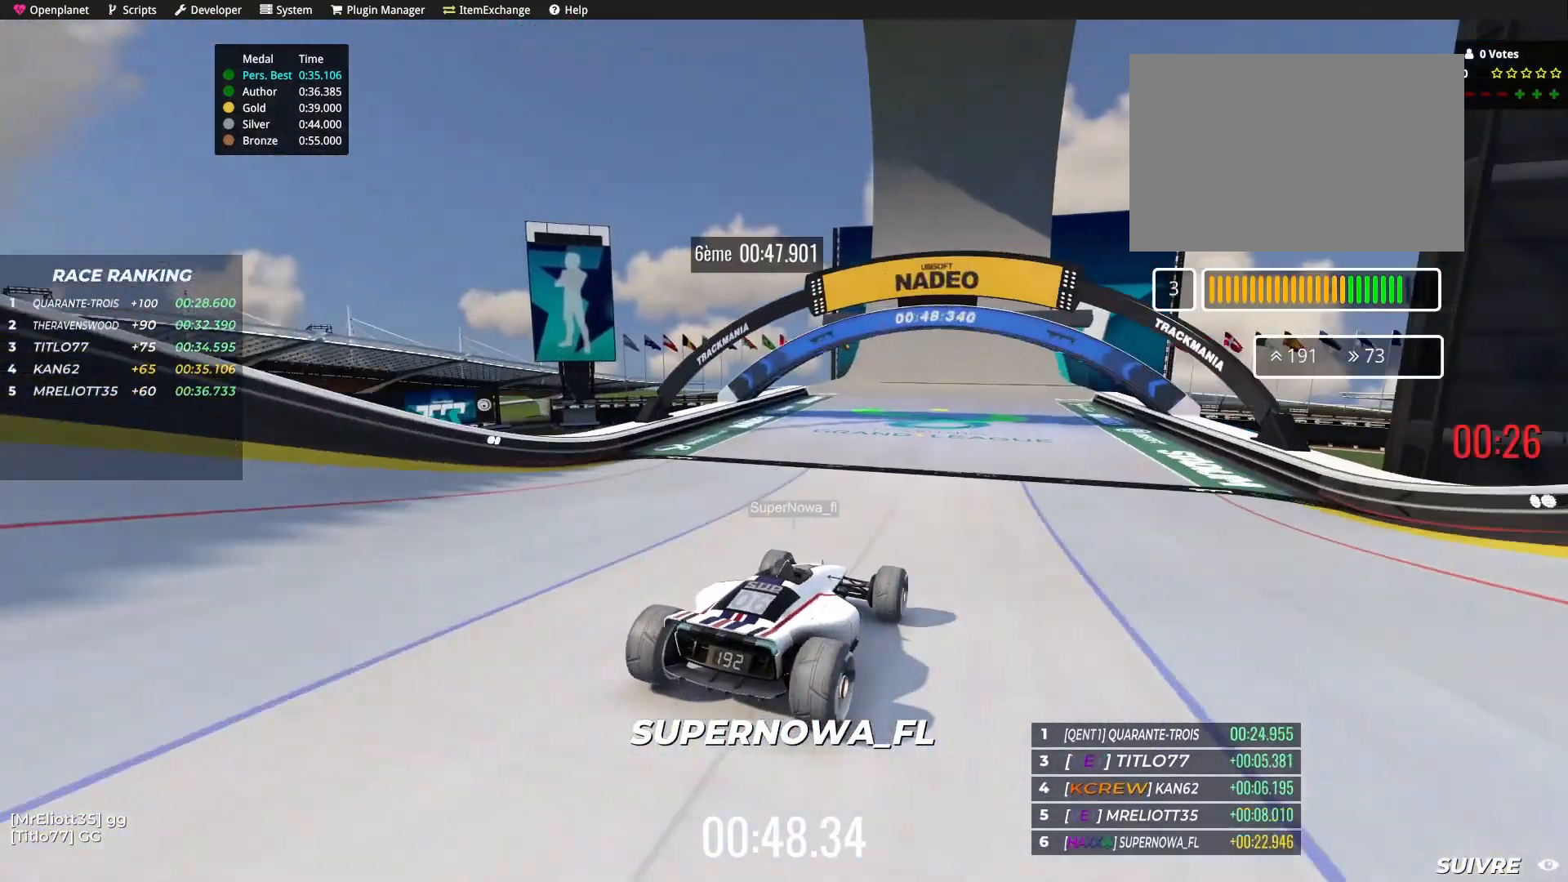
{"keys": ["left", "up"]}
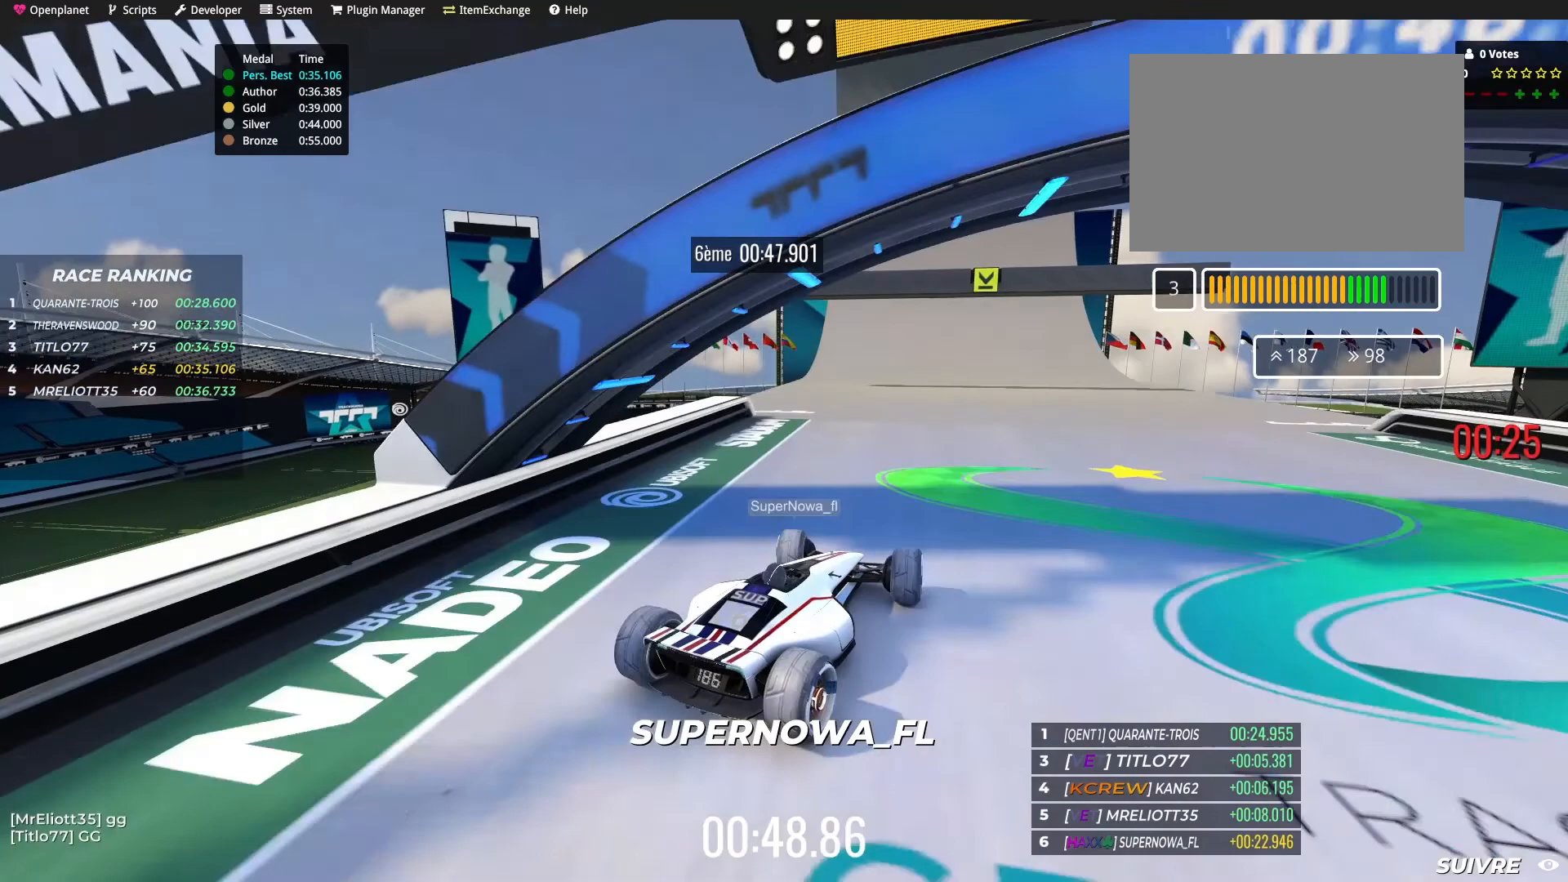
{"keys": ["left", "up"], "events": [[100, "left", "up"], [333, "left", "down"]]}
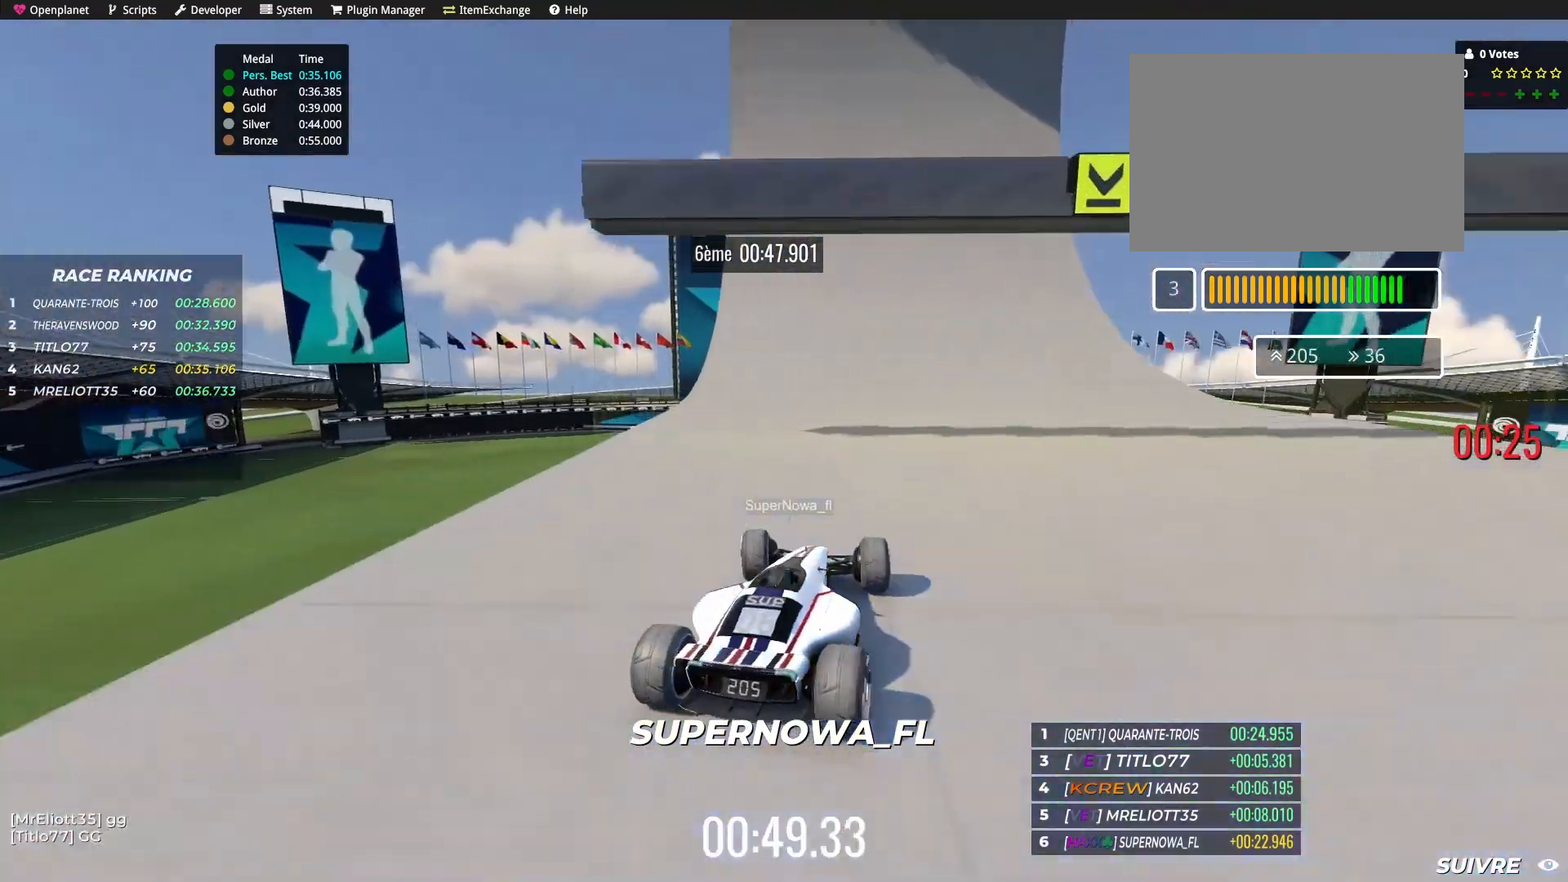
{"keys": ["left", "up"], "events": [[33, "left", "up"], [333, "left", "down"]]}
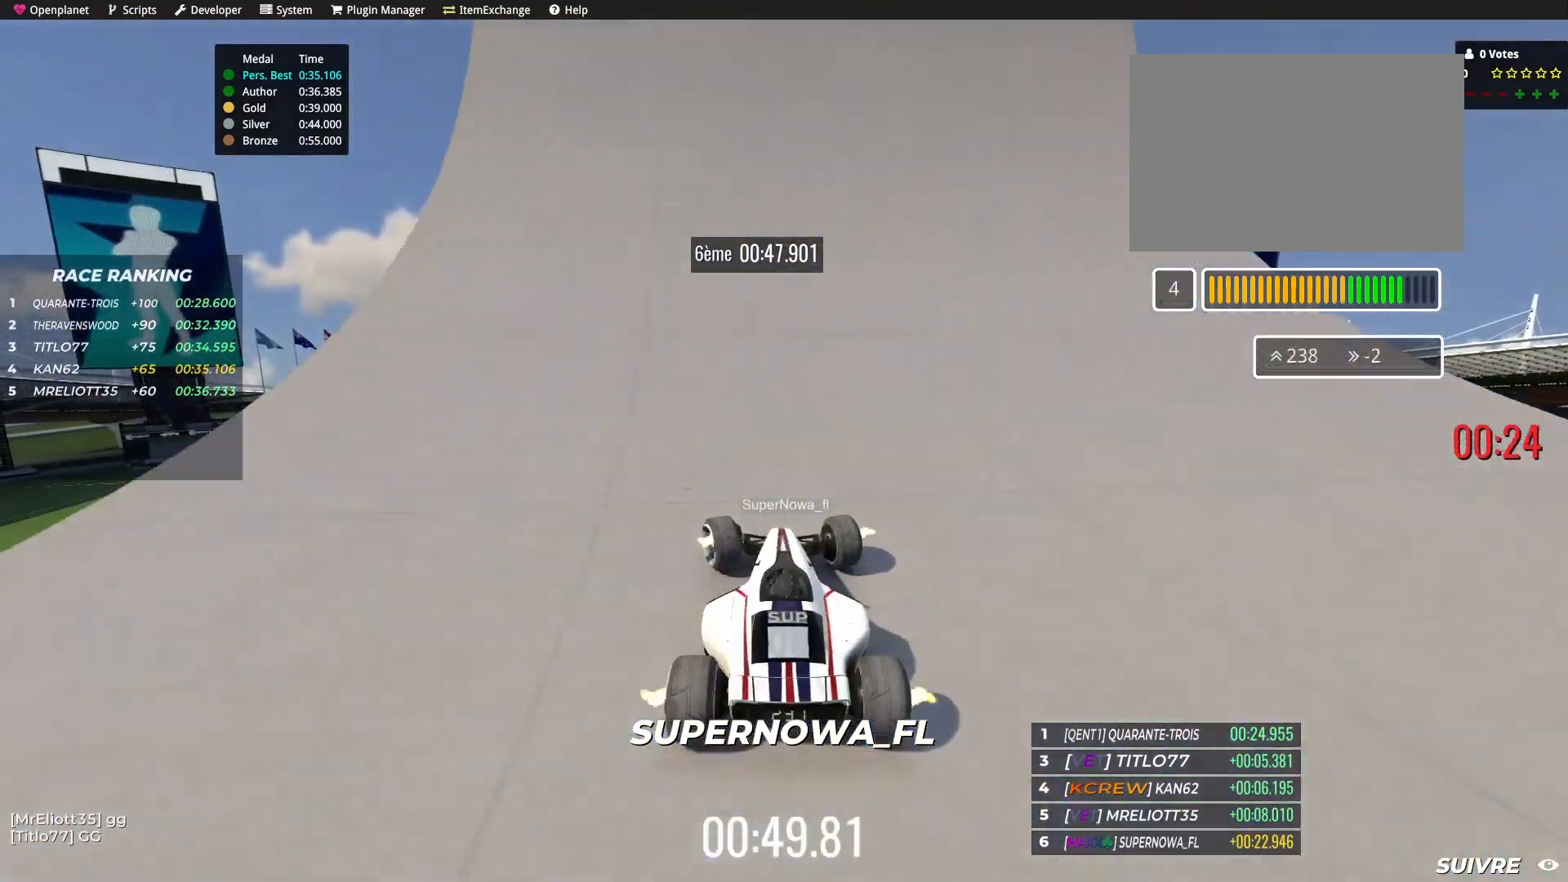
{"keys": ["up"], "events": [[67, "left", "up"]]}
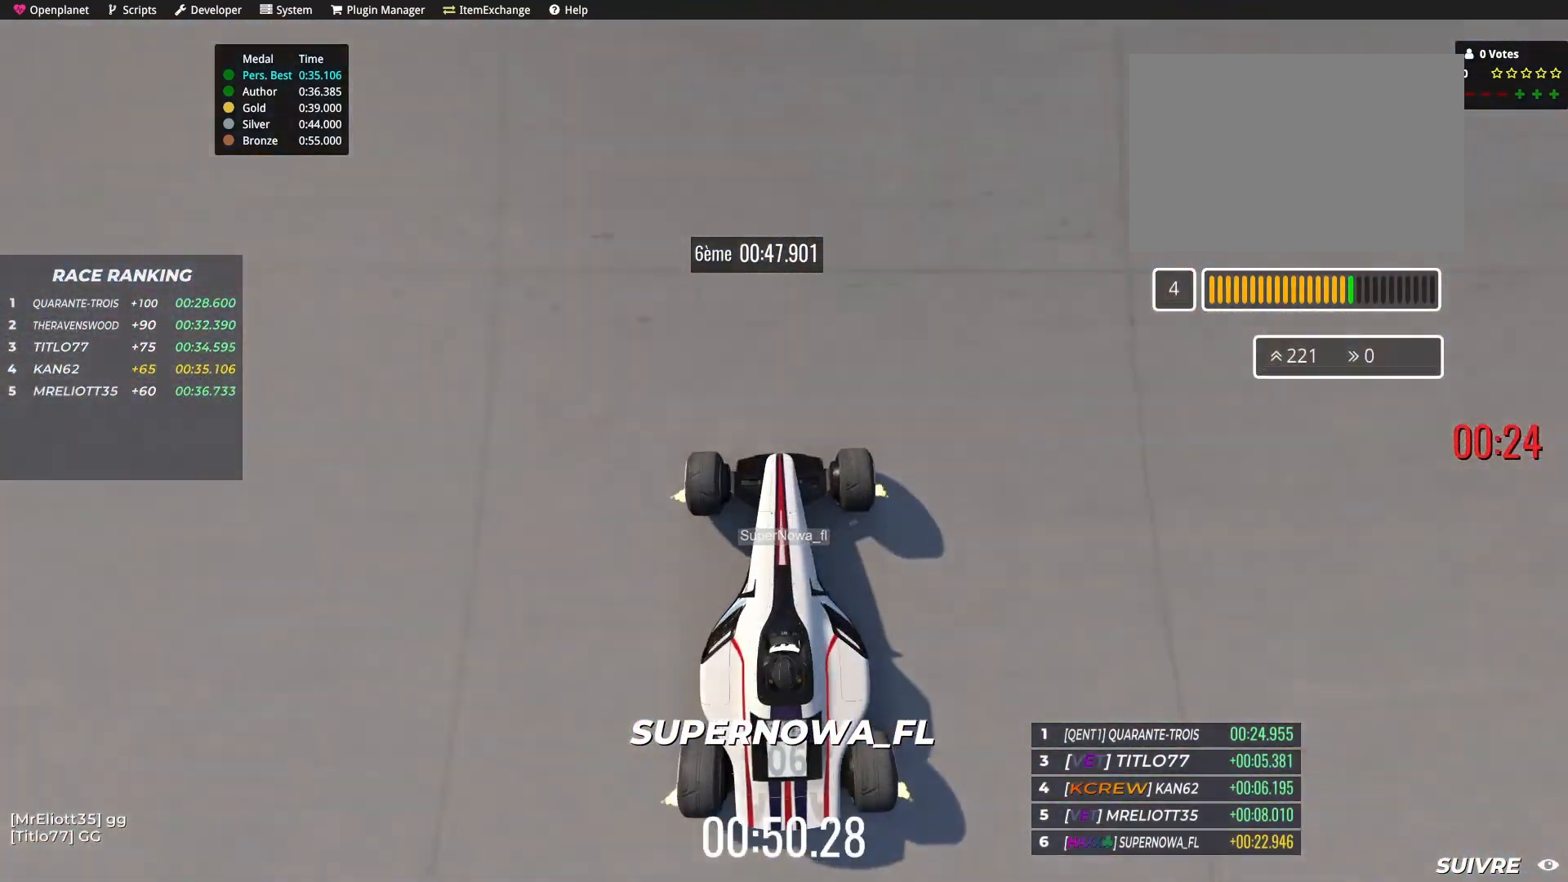
{"keys": ["up"], "events": [[33, "right", "down"], [133, "right", "up"]]}
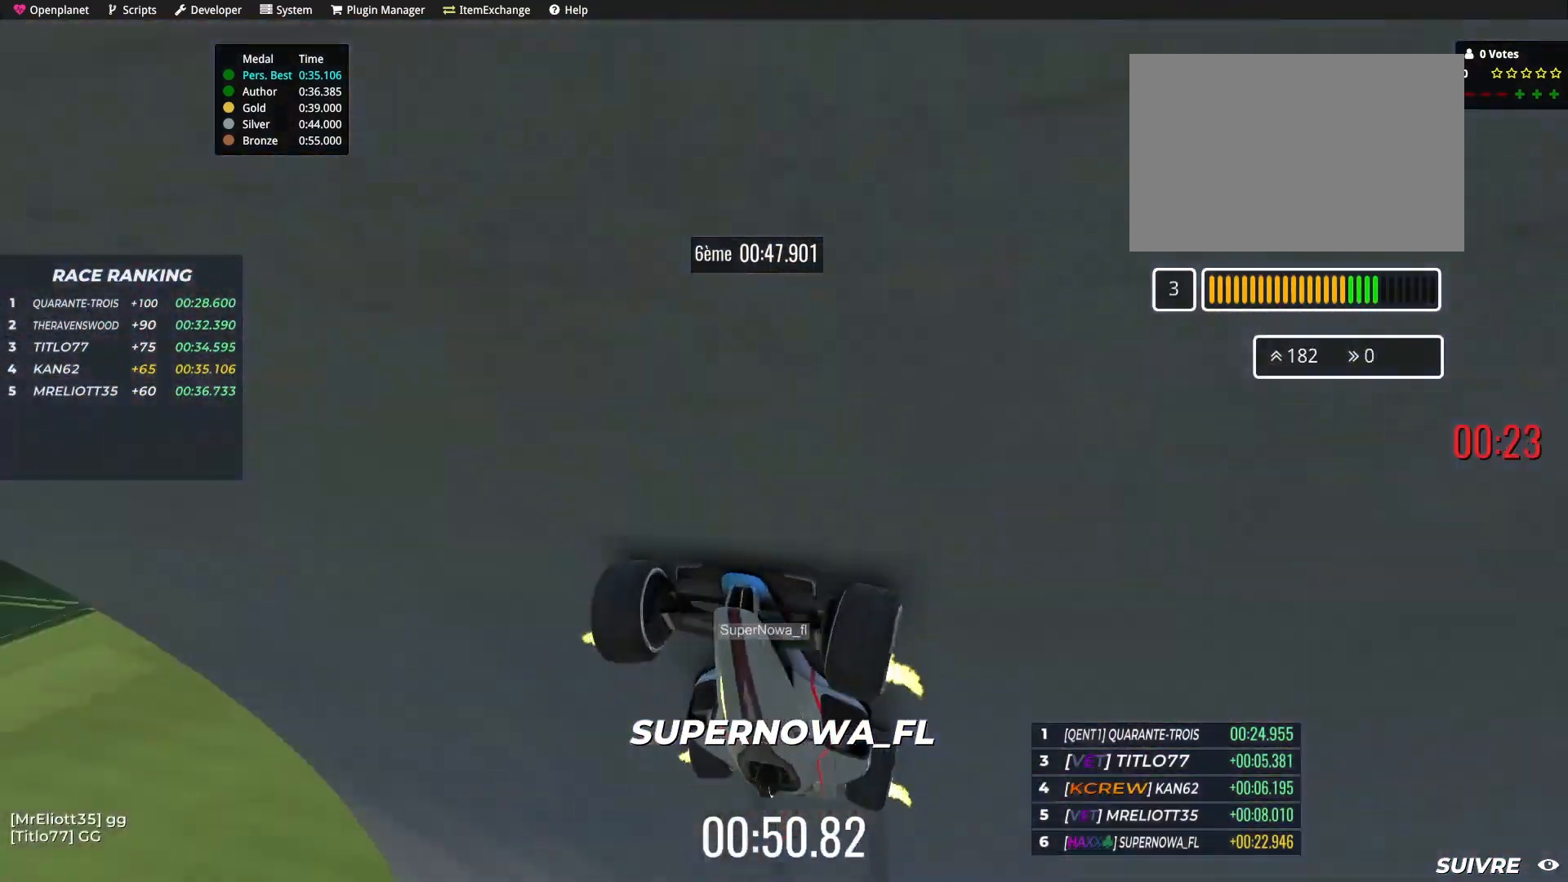
{"keys": ["up"], "events": [[267, "left", "down"], [401, "left", "up"]]}
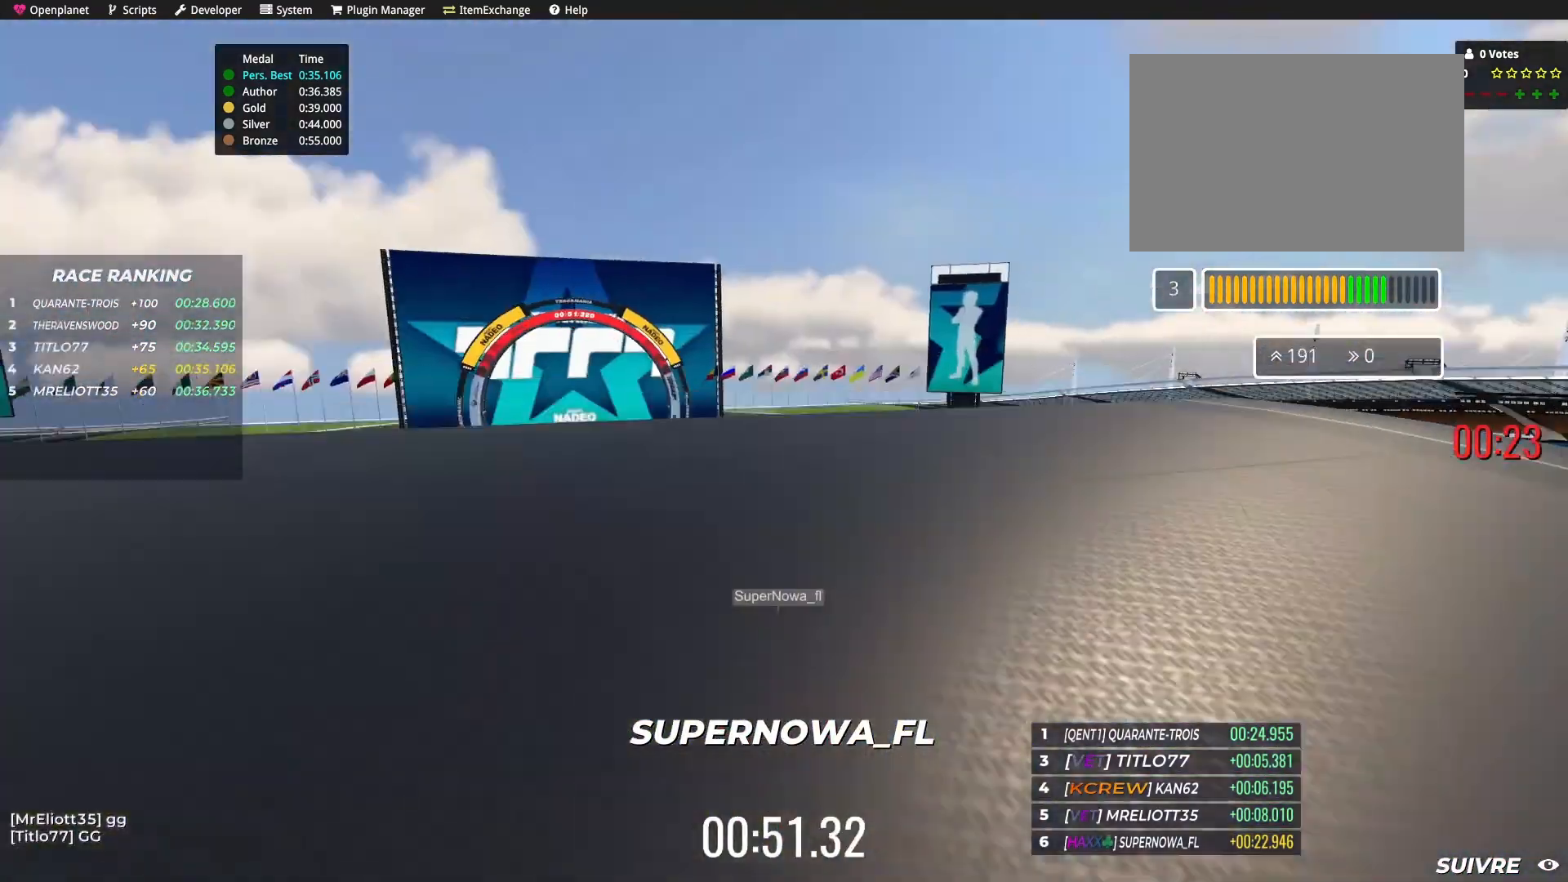
{"keys": ["up"], "events": []}
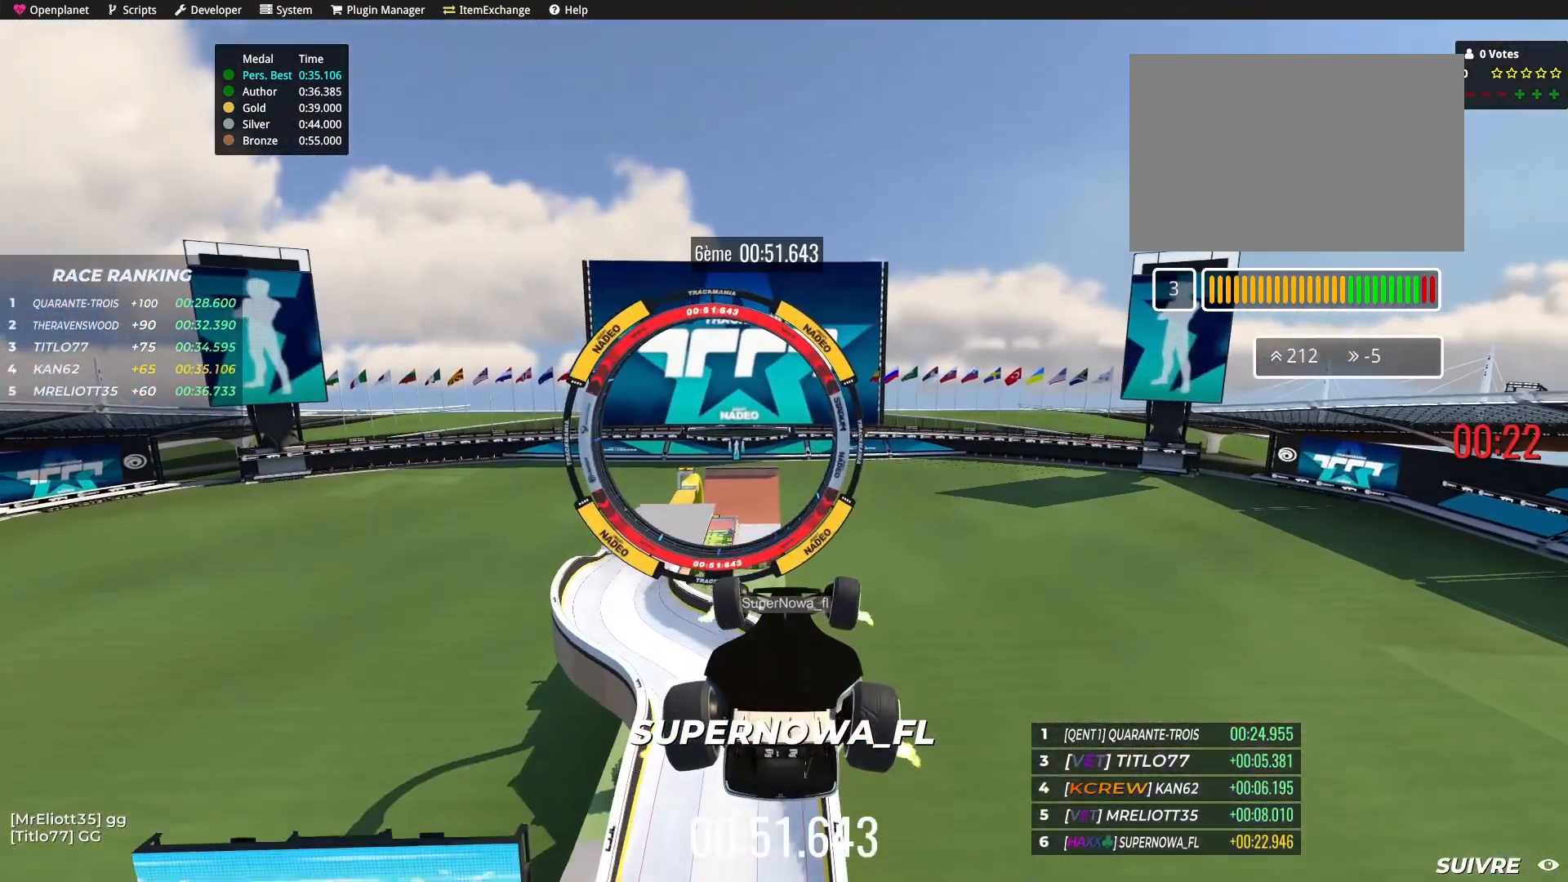
{"keys": ["right", "up"], "events": [[301, "right", "down"]]}
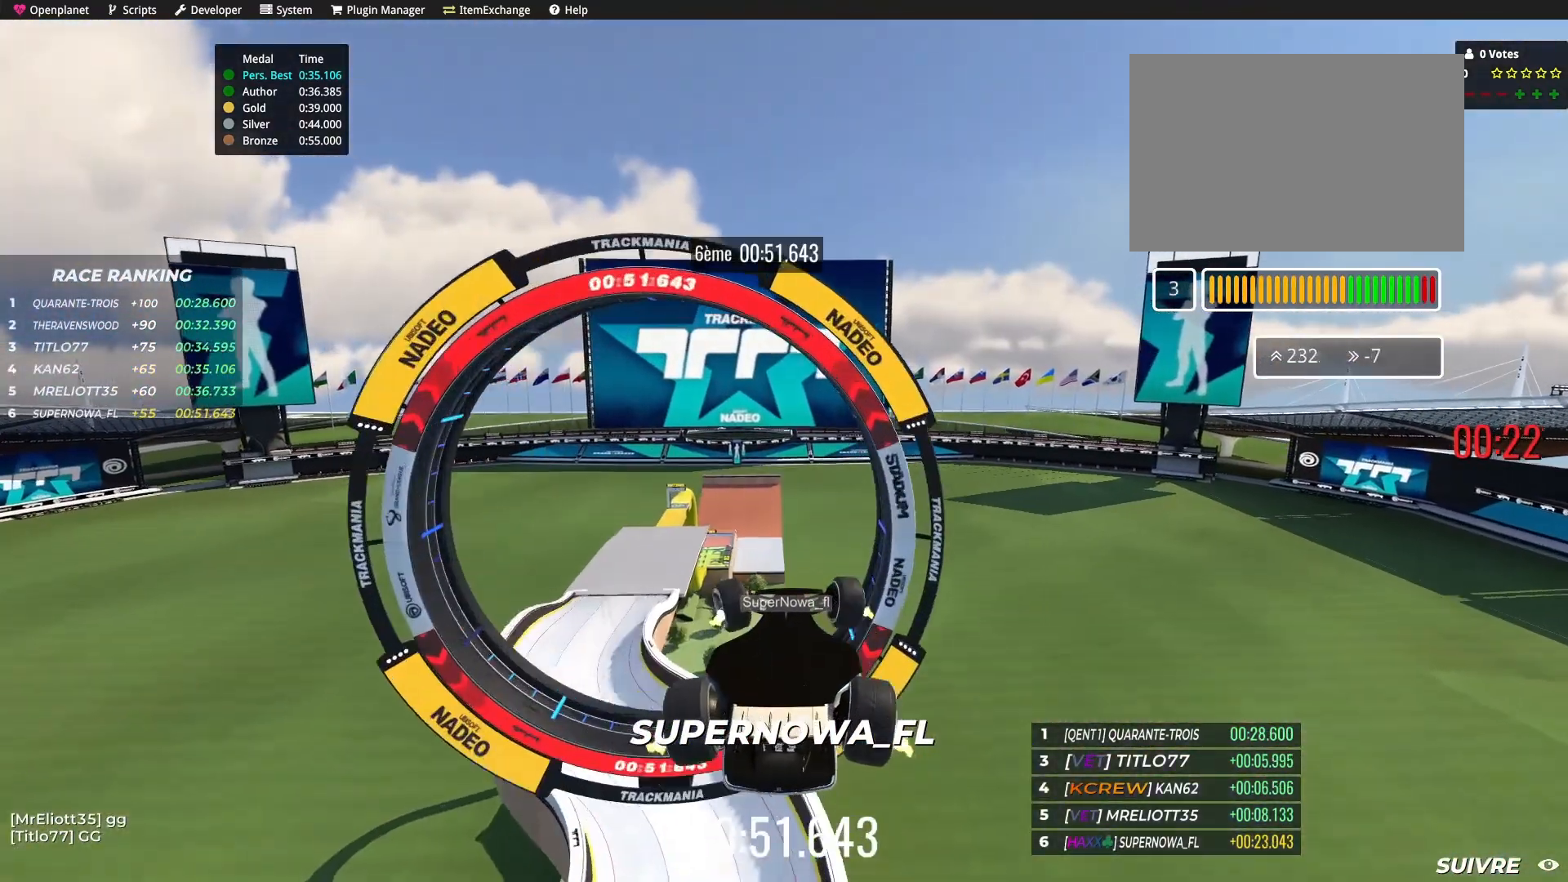
{"keys": ["up"], "events": [[100, "right", "up"]]}
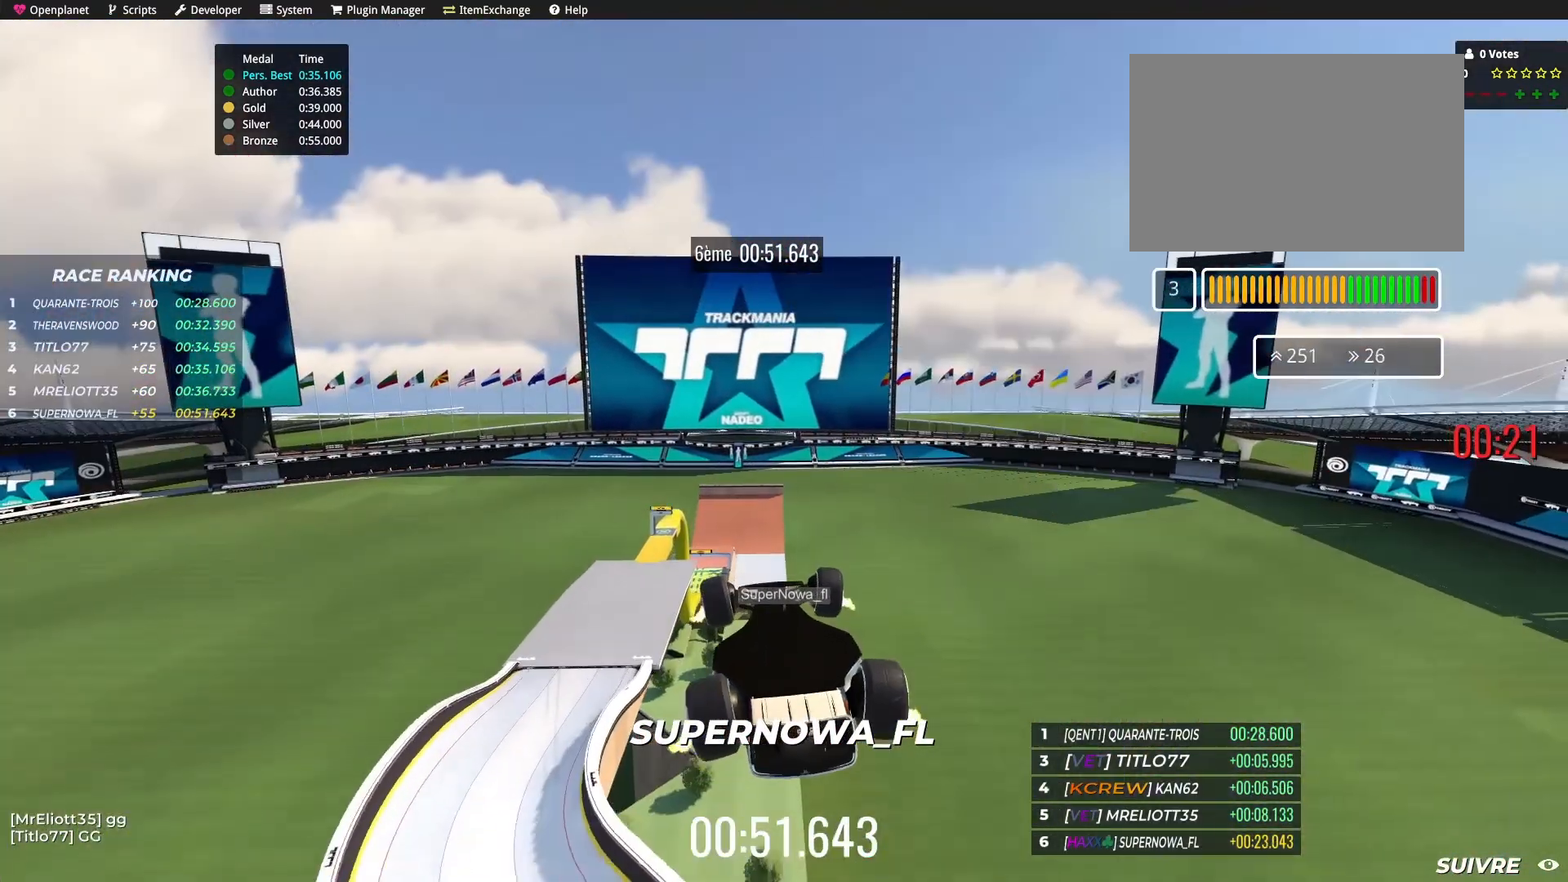
{"keys": [], "events": [[134, "up", "up"]]}